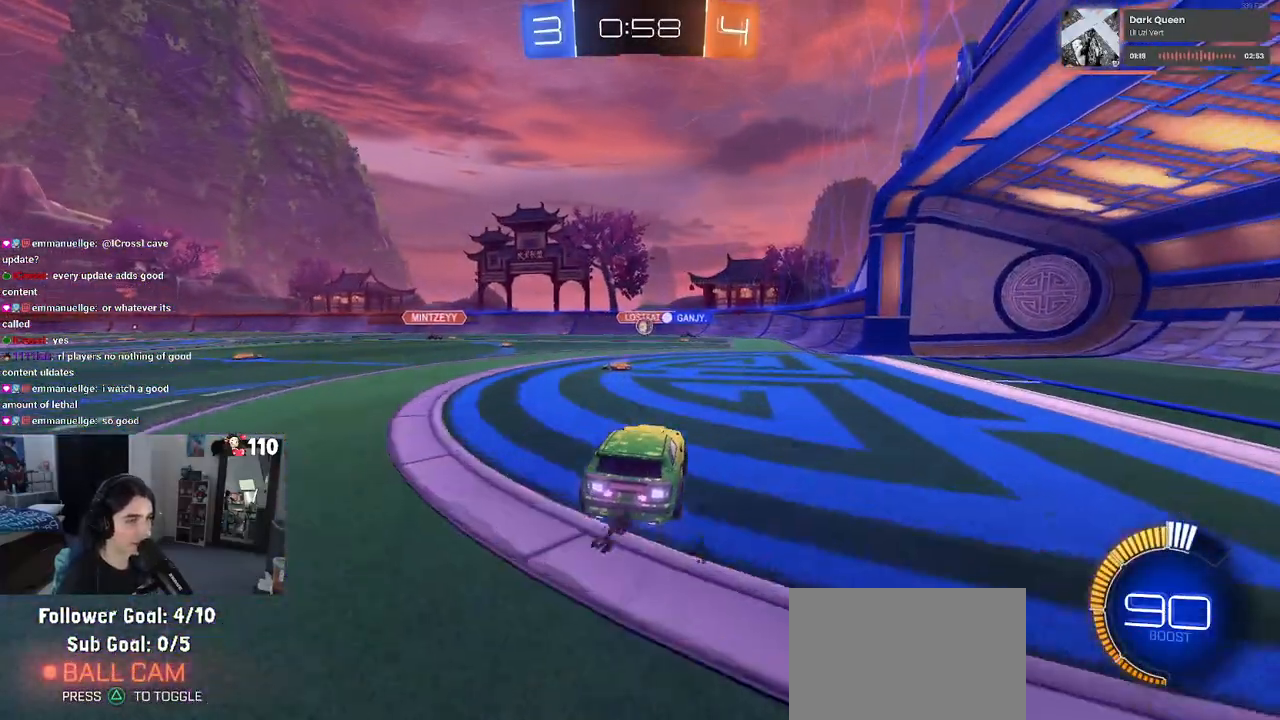
Gameplay with a controller (PlayStation layout); each line is a JSON object with the inputs held at the frame after it. "events" lists button and stick changes between this image and that frame as [ms after this image, input, new state], when the widget could be followed in between.
{"buttons": ["R2"], "left_stick": "center", "right_stick": "center", "events": []}
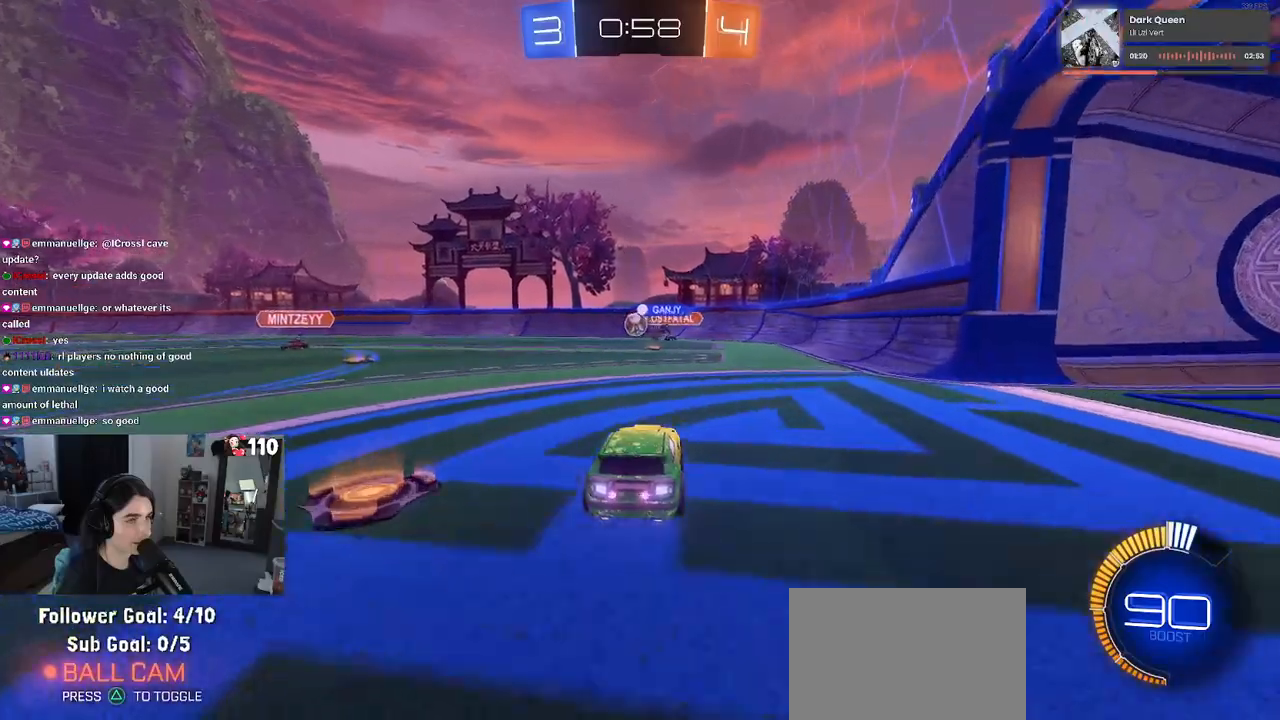
{"buttons": ["R1", "R2"], "left_stick": "right", "right_stick": "center", "events": [[133, "left_stick", "left"], [267, "R1", "down"], [283, "left_stick", "center"], [417, "left_stick", "right"]]}
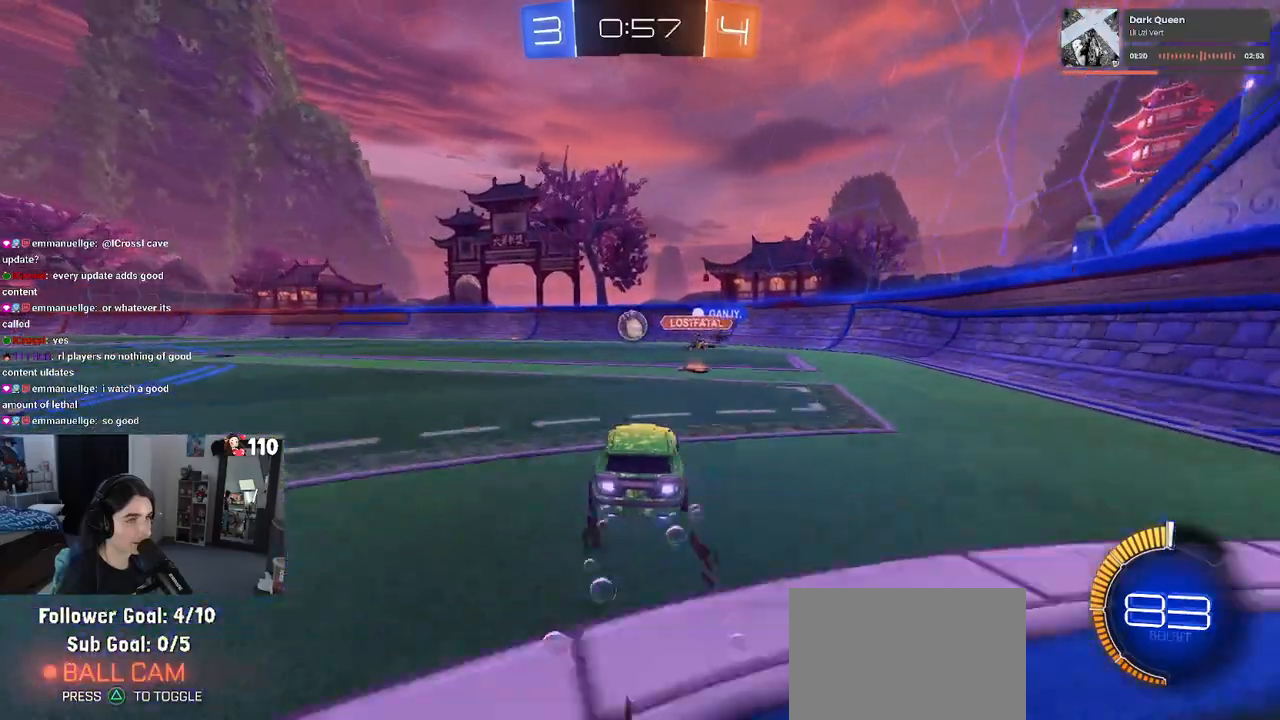
{"buttons": ["R2"], "left_stick": "center", "right_stick": "center", "events": [[50, "left_stick", "center"], [133, "left_stick", "left"], [350, "left_stick", "center"], [417, "R1", "up"]]}
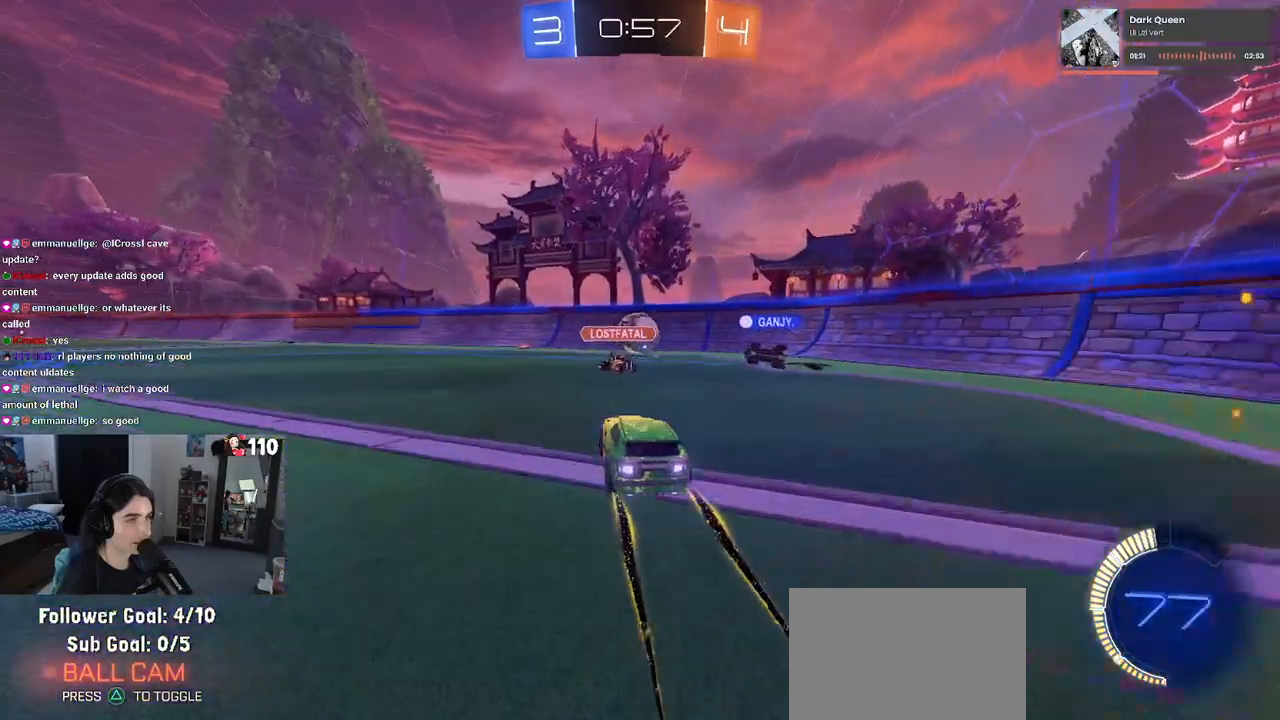
{"buttons": ["R2"], "left_stick": "left", "right_stick": "center", "events": [[167, "left_stick", "right"], [283, "left_stick", "center"], [483, "left_stick", "left"]]}
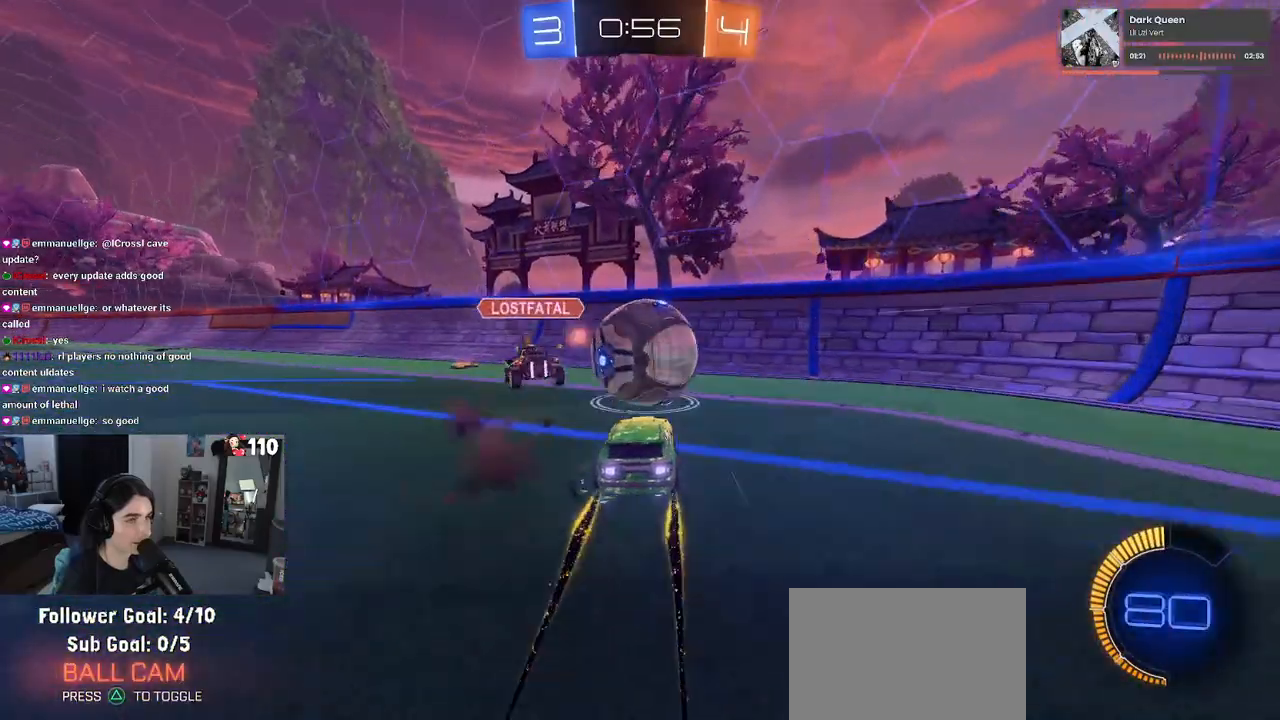
{"buttons": ["R2"], "left_stick": "center", "right_stick": "center", "events": [[183, "SQUARE", "down"], [317, "SQUARE", "up"], [483, "left_stick", "center"]]}
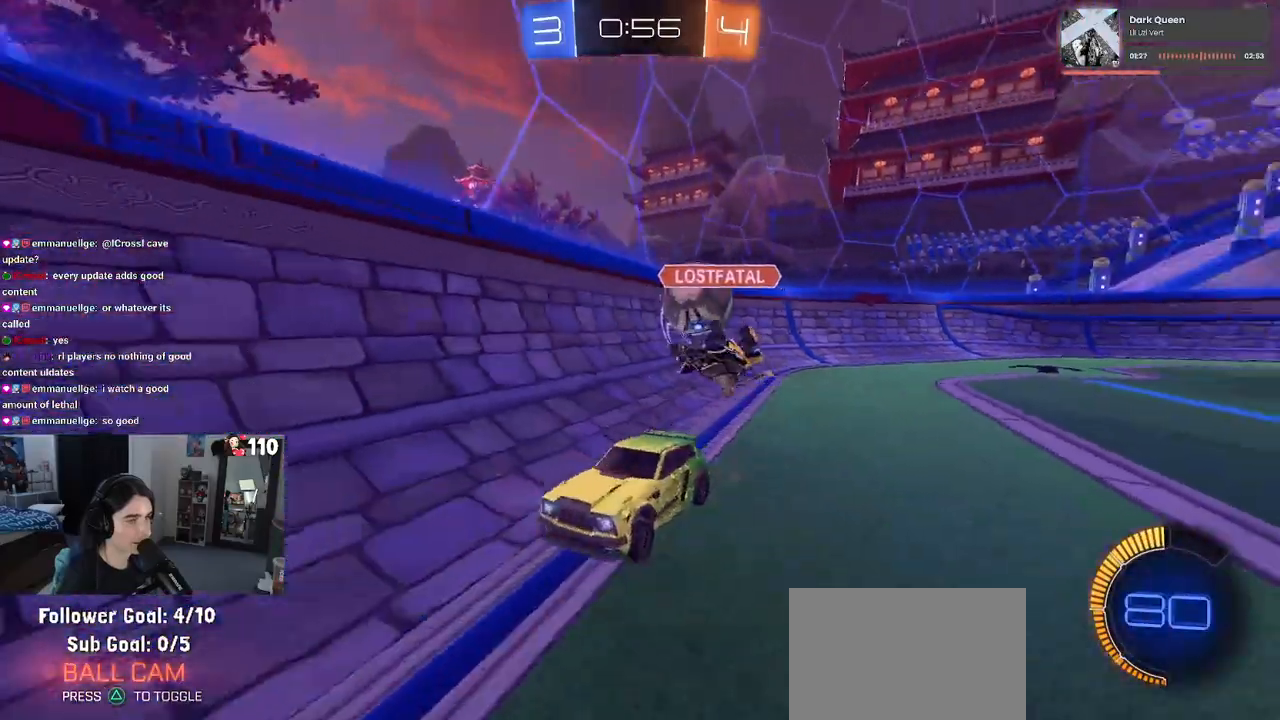
{"buttons": ["R2"], "left_stick": "left", "right_stick": "center", "events": [[83, "left_stick", "left"], [250, "left_stick", "center"], [350, "left_stick", "left"]]}
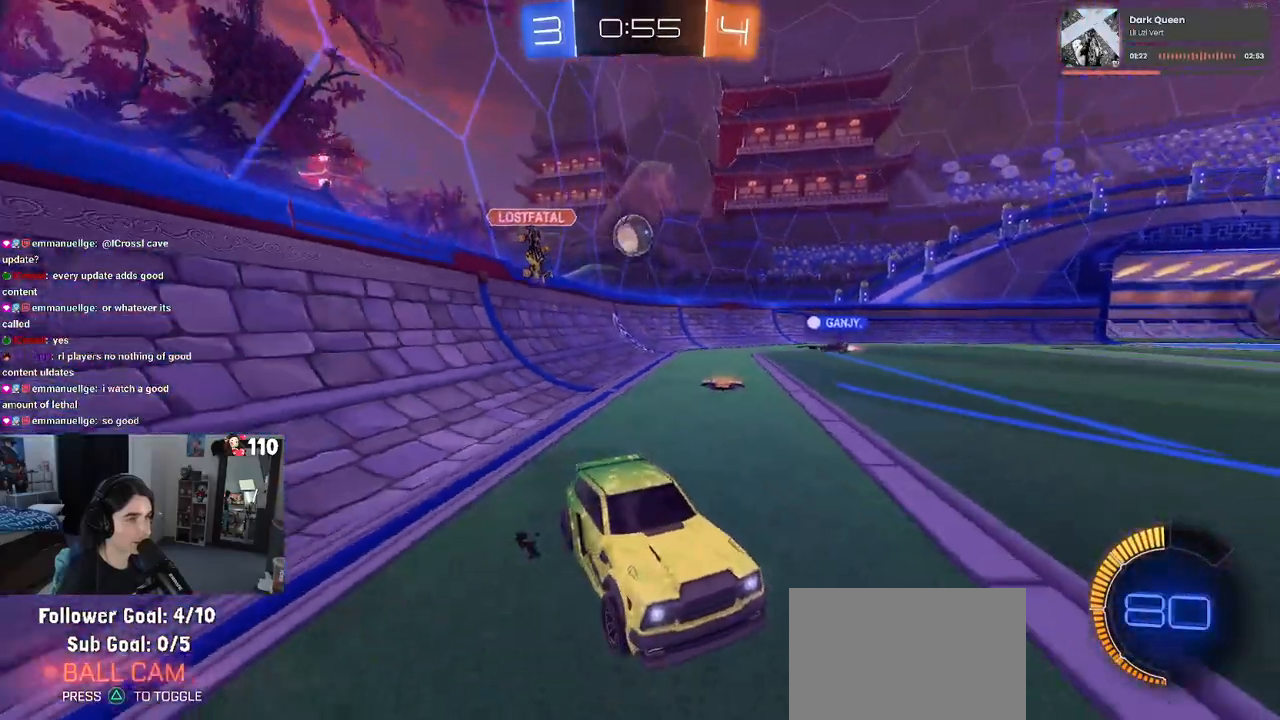
{"buttons": ["R1", "R2"], "left_stick": "left", "right_stick": "center", "events": [[200, "R1", "down"], [233, "TRIANGLE", "down"], [333, "TRIANGLE", "up"]]}
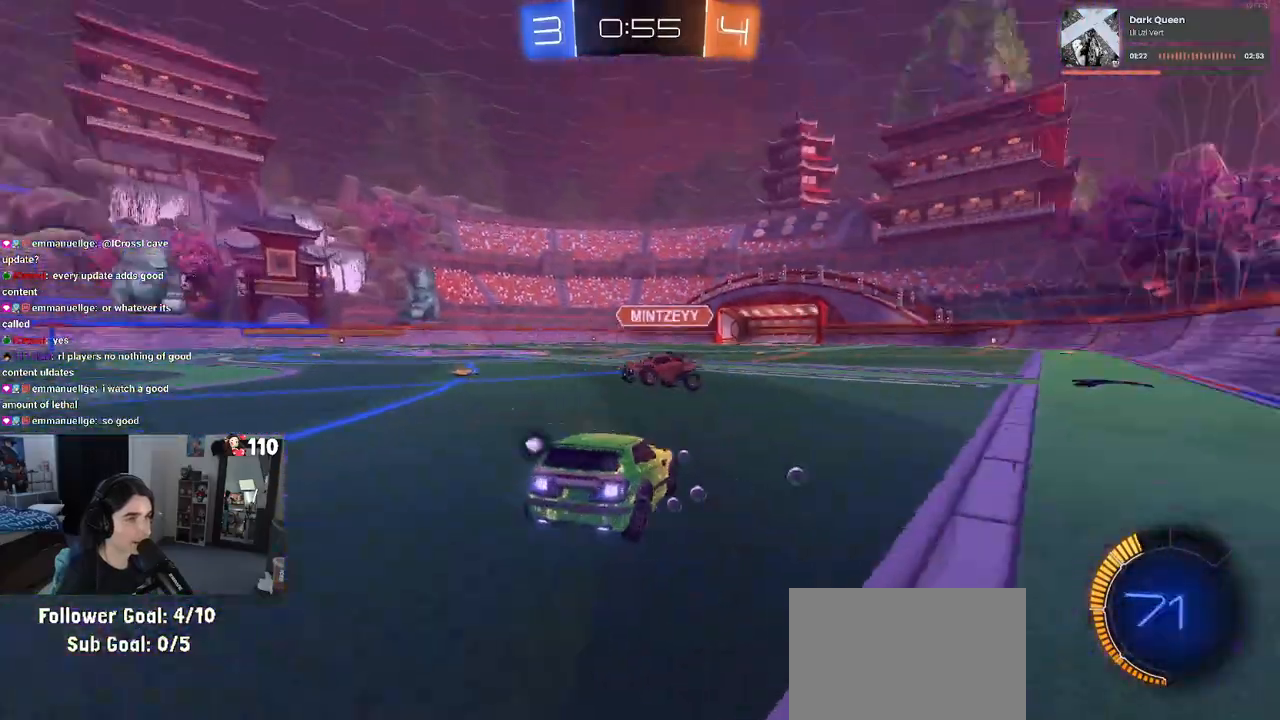
{"buttons": ["TRIANGLE", "R2"], "left_stick": "left", "right_stick": "center", "events": [[233, "left_stick", "center"], [367, "left_stick", "left"], [417, "R1", "up"], [417, "TRIANGLE", "down"]]}
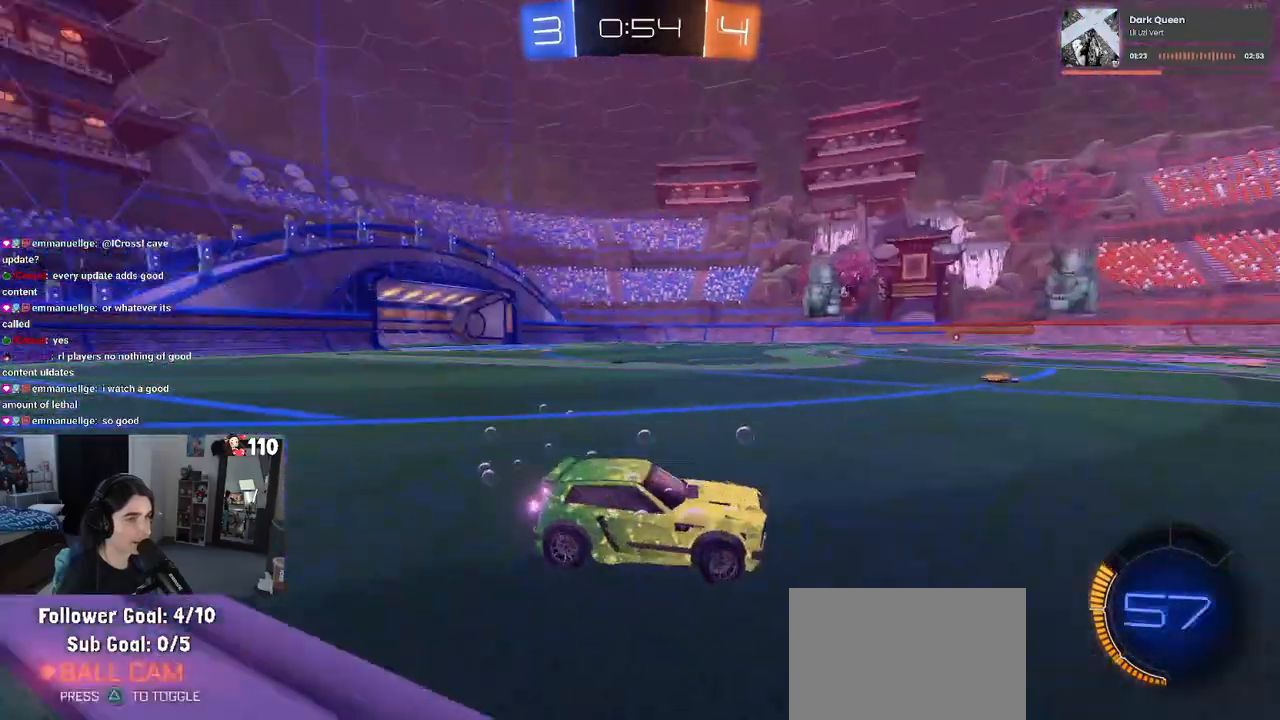
{"buttons": ["R2"], "left_stick": "left", "right_stick": "center", "events": [[17, "TRIANGLE", "up"]]}
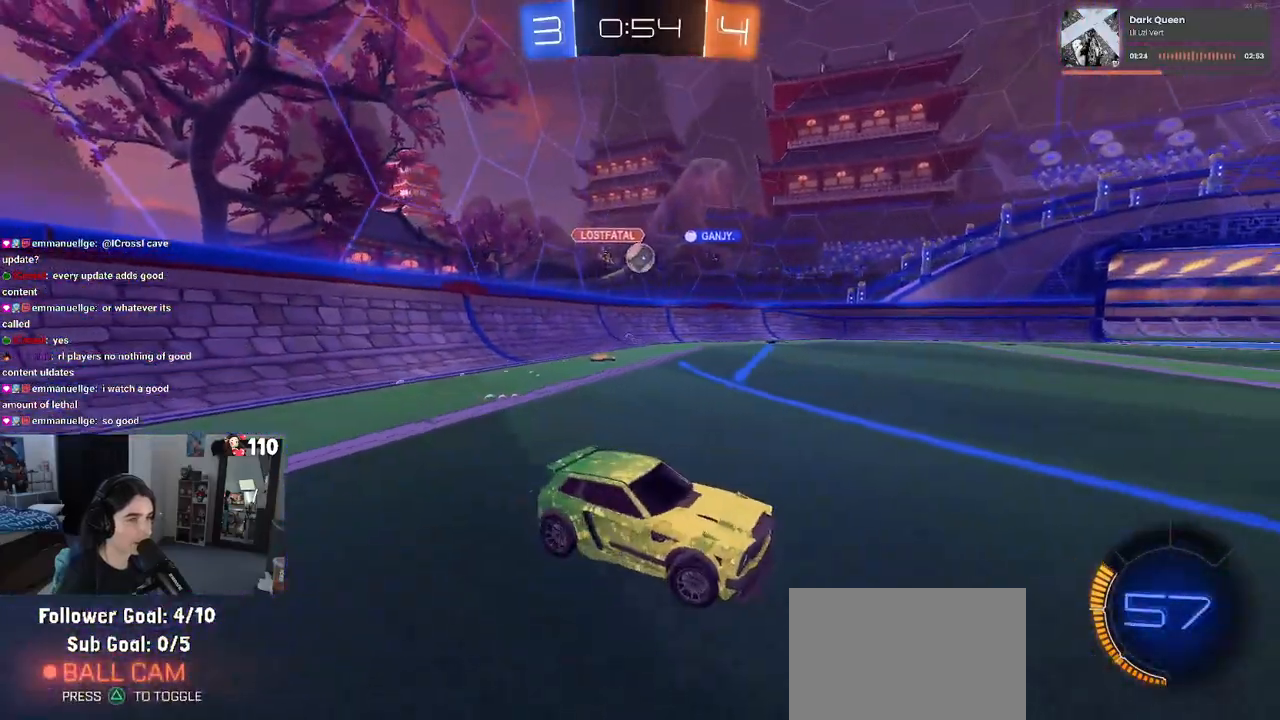
{"buttons": ["CROSS", "R1", "R2"], "left_stick": "up-left", "right_stick": "center", "events": [[150, "R1", "down"], [283, "left_stick", "center"], [333, "left_stick", "right"], [367, "CROSS", "down"], [400, "left_stick", "up"], [433, "CROSS", "up"], [450, "left_stick", "up-left"], [500, "CROSS", "down"]]}
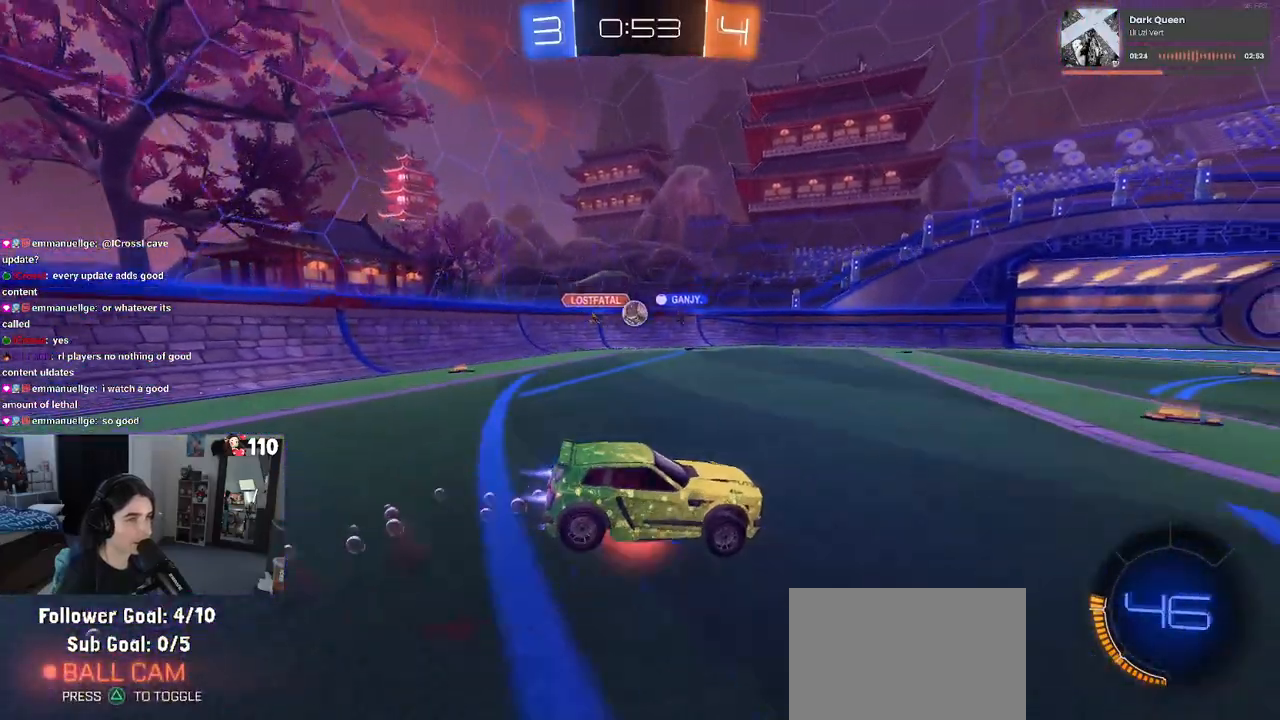
{"buttons": ["SQUARE", "R1", "R2"], "left_stick": "down-left", "right_stick": "center", "events": [[50, "left_stick", "down-left"], [100, "CROSS", "up"], [167, "TRIANGLE", "down"], [267, "TRIANGLE", "up"], [467, "SQUARE", "down"]]}
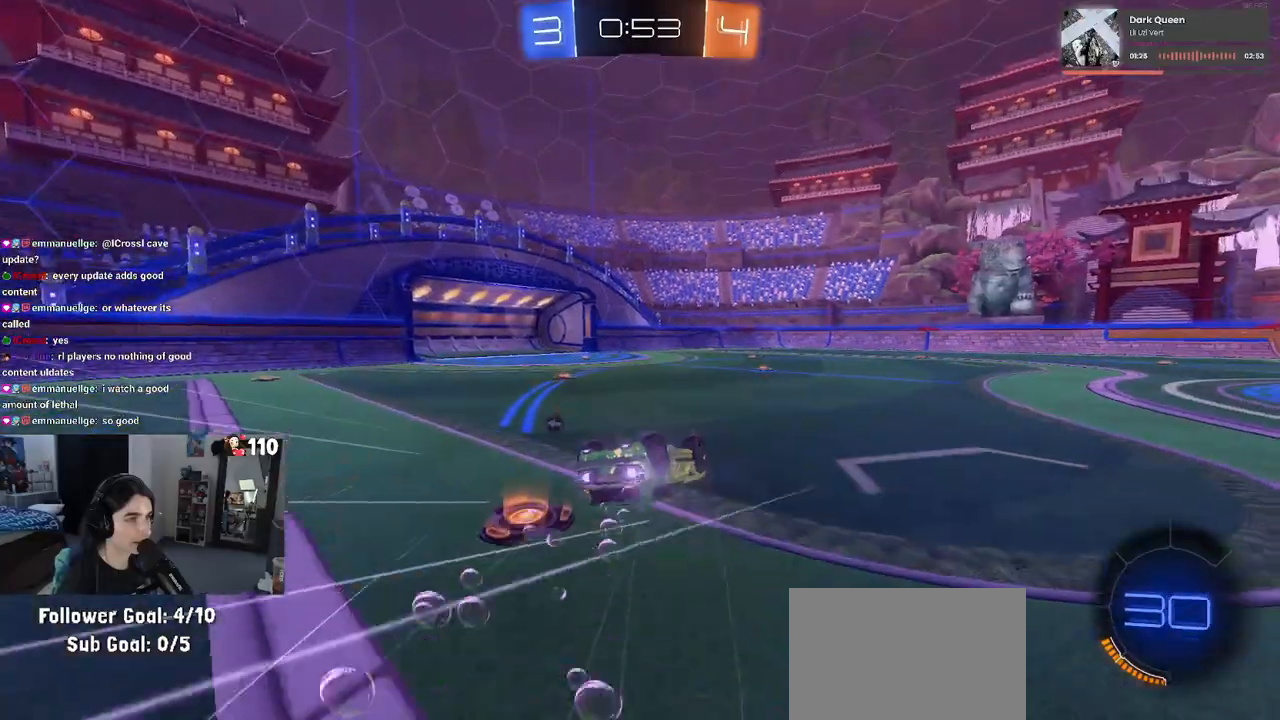
{"buttons": ["R2"], "left_stick": "center", "right_stick": "center", "events": [[50, "R1", "up"], [317, "SQUARE", "up"], [317, "left_stick", "center"], [383, "TRIANGLE", "down"], [483, "TRIANGLE", "up"]]}
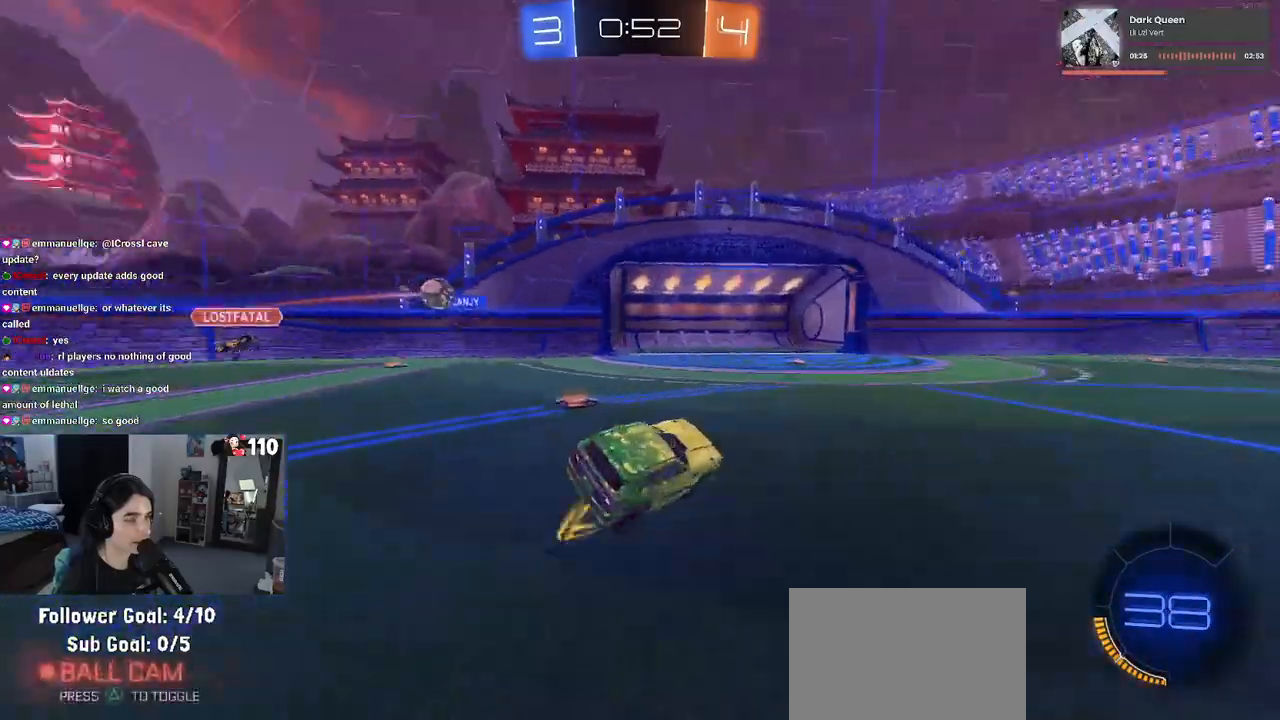
{"buttons": ["R2"], "left_stick": "center", "right_stick": "center", "events": [[233, "left_stick", "left"], [483, "left_stick", "center"]]}
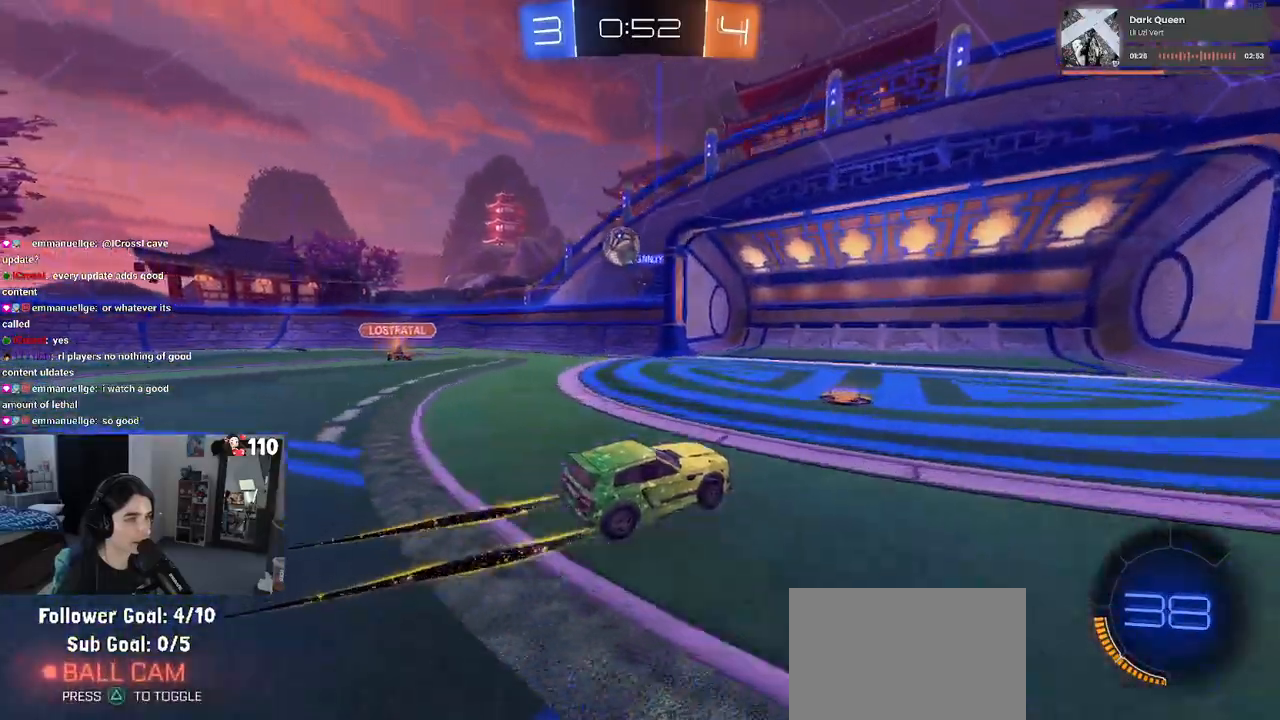
{"buttons": ["R2"], "left_stick": "right", "right_stick": "center", "events": [[167, "left_stick", "down-right"], [483, "left_stick", "right"]]}
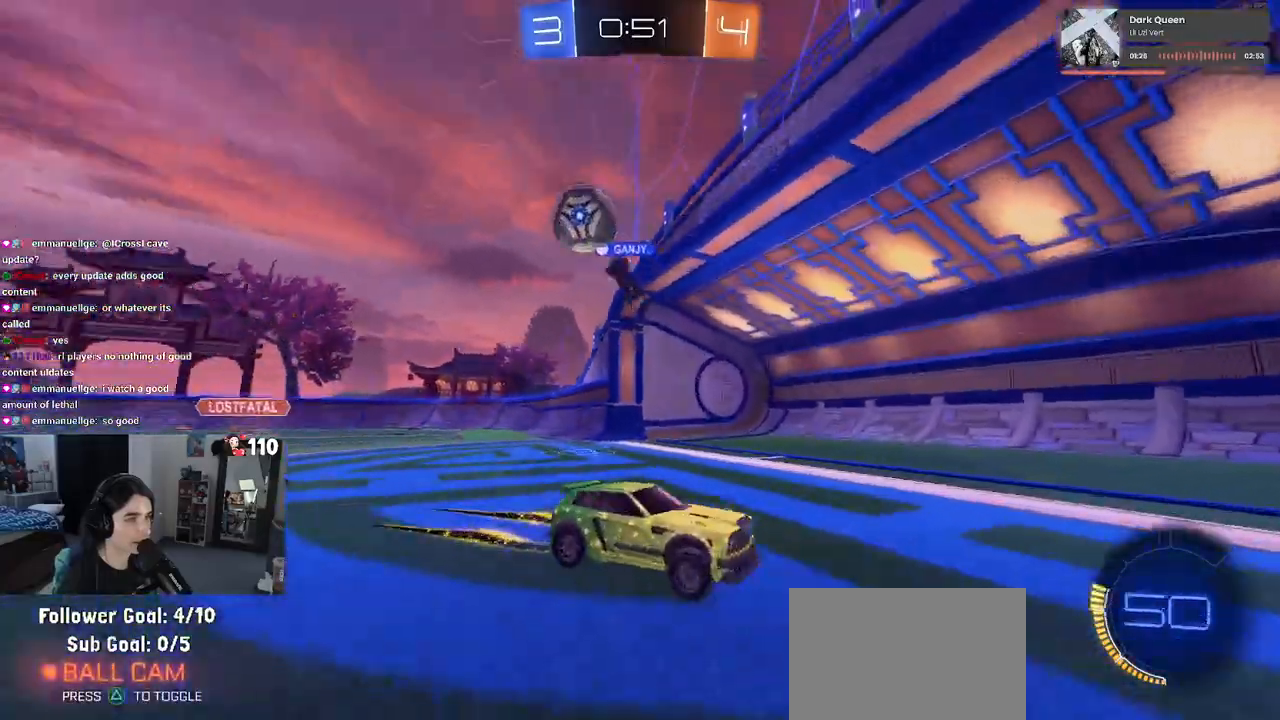
{"buttons": ["R2"], "left_stick": "left", "right_stick": "center", "events": [[117, "left_stick", "center"], [383, "left_stick", "left"]]}
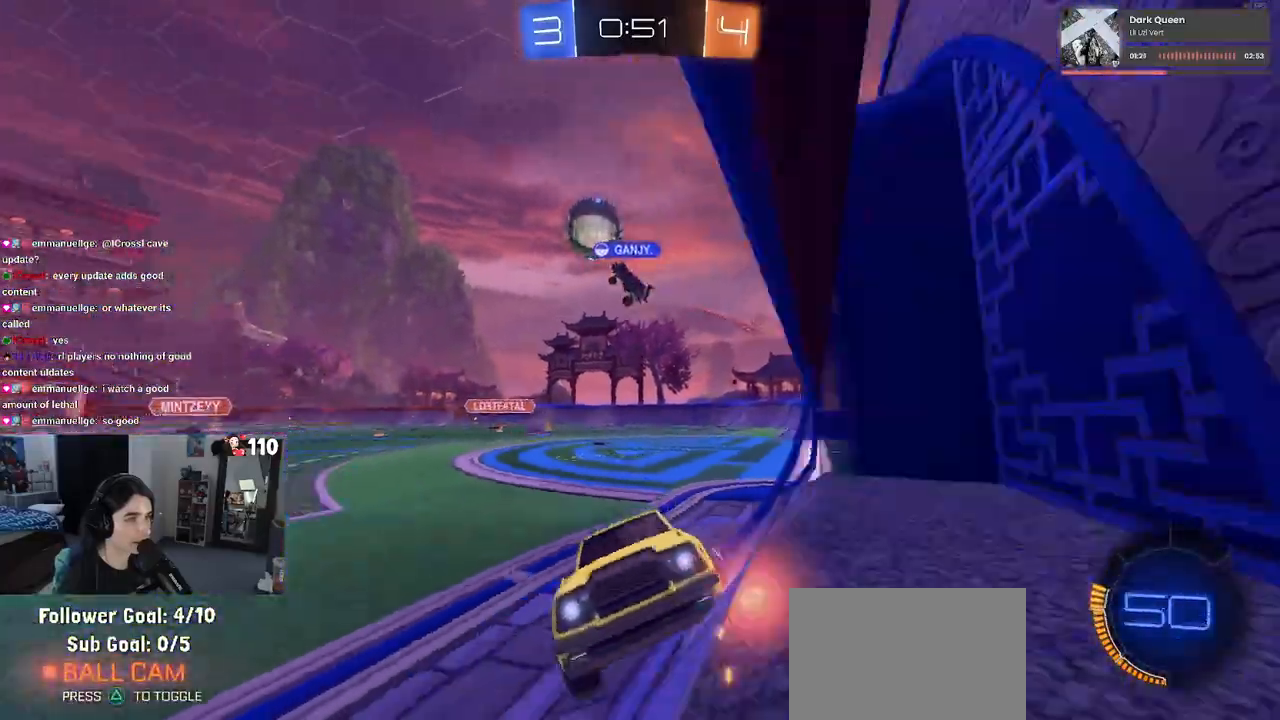
{"buttons": ["R2"], "left_stick": "right", "right_stick": "center", "events": [[217, "left_stick", "right"]]}
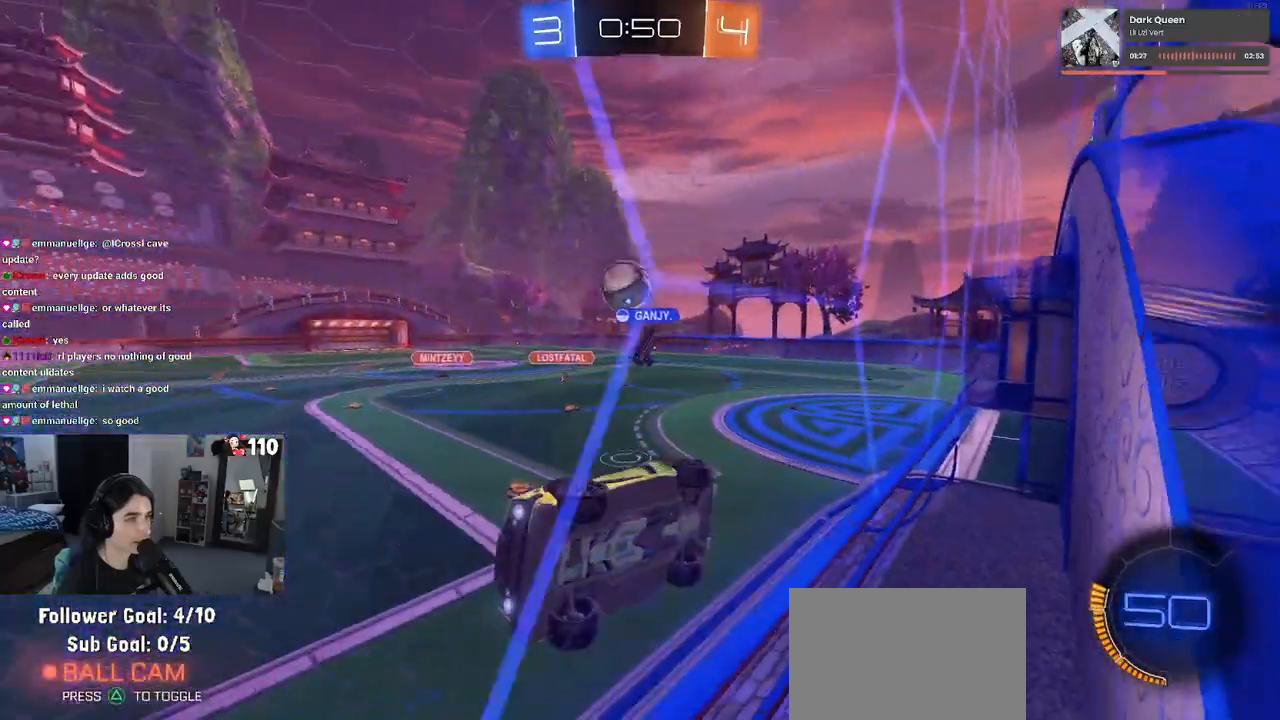
{"buttons": ["L2"], "left_stick": "right", "right_stick": "center", "events": [[83, "left_stick", "center"], [167, "left_stick", "left"], [317, "left_stick", "right"], [367, "R2", "up"], [383, "L2", "down"]]}
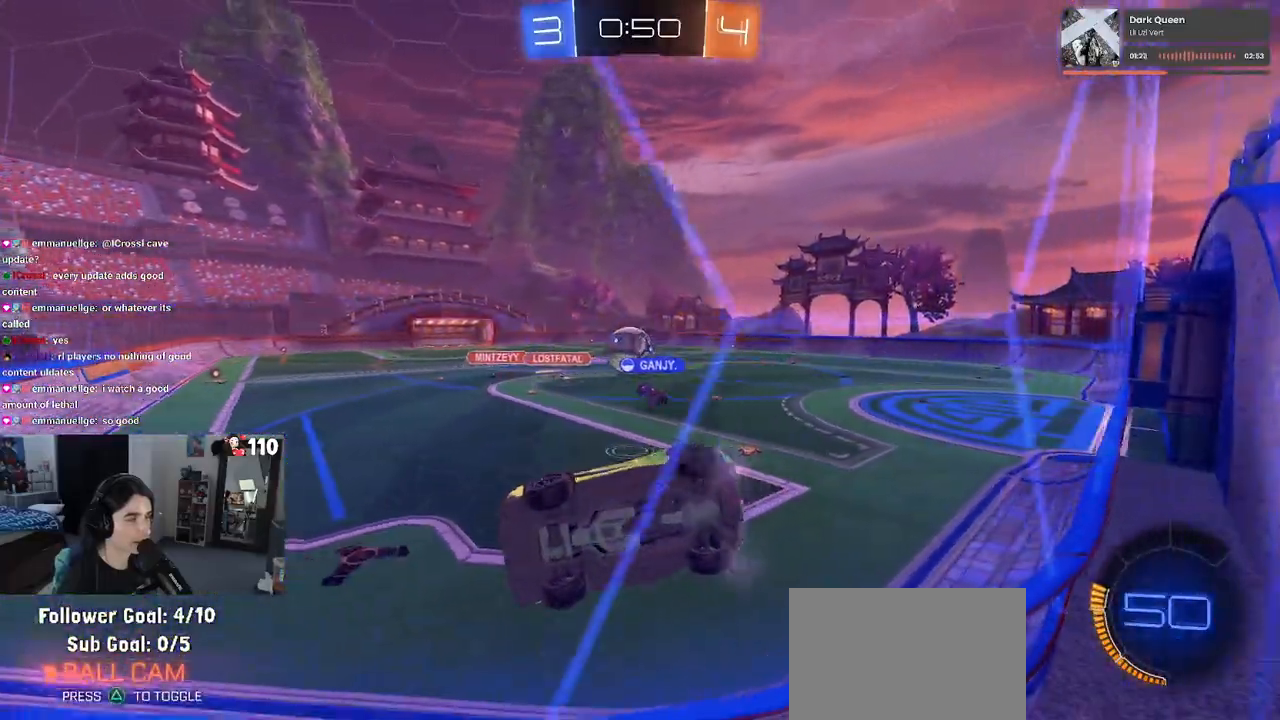
{"buttons": ["R2"], "left_stick": "center", "right_stick": "center", "events": [[50, "R2", "down"], [83, "L2", "up"], [467, "left_stick", "center"]]}
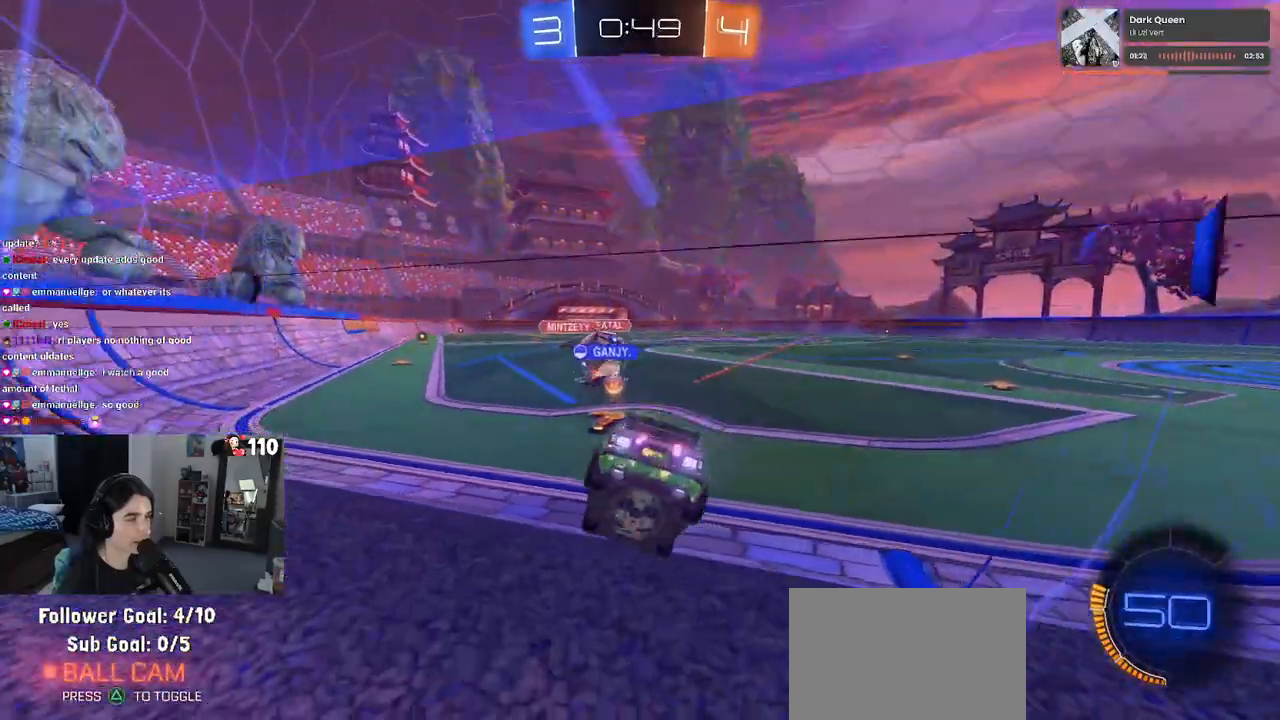
{"buttons": ["R2"], "left_stick": "center", "right_stick": "center", "events": [[333, "left_stick", "left"], [483, "left_stick", "center"]]}
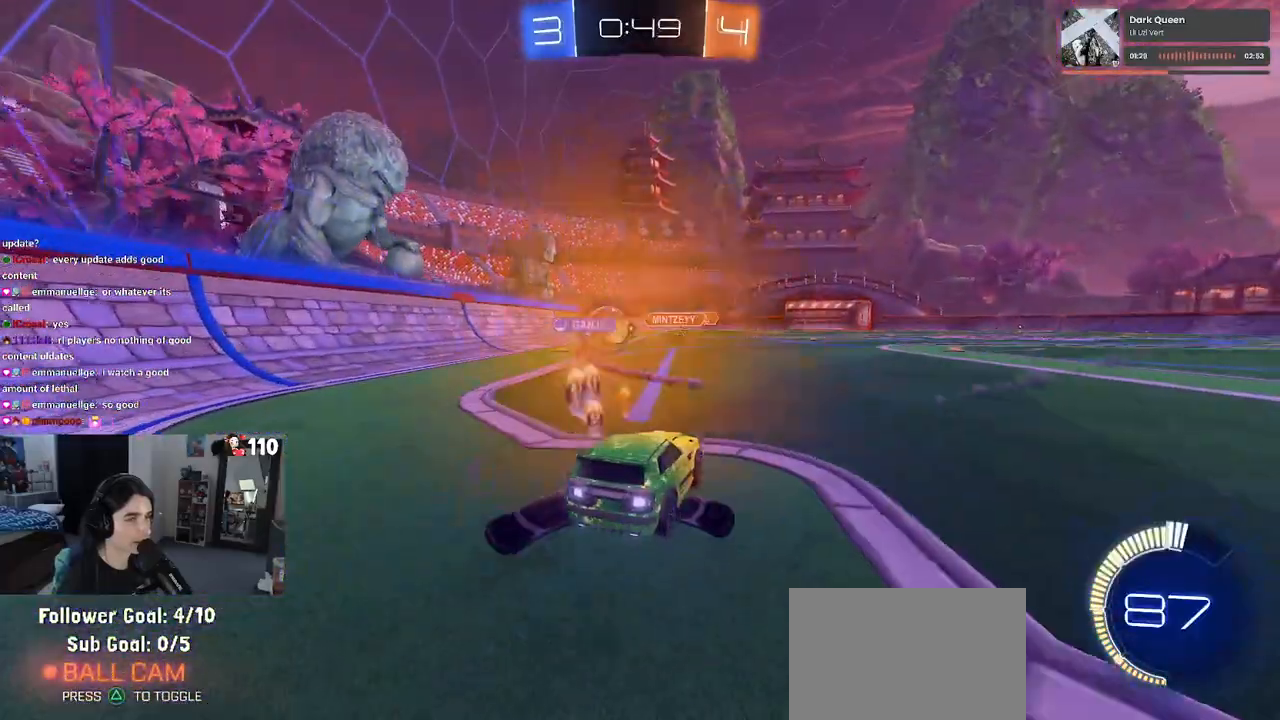
{"buttons": ["R2"], "left_stick": "left", "right_stick": "center", "events": [[283, "left_stick", "right"], [367, "left_stick", "center"], [417, "left_stick", "left"]]}
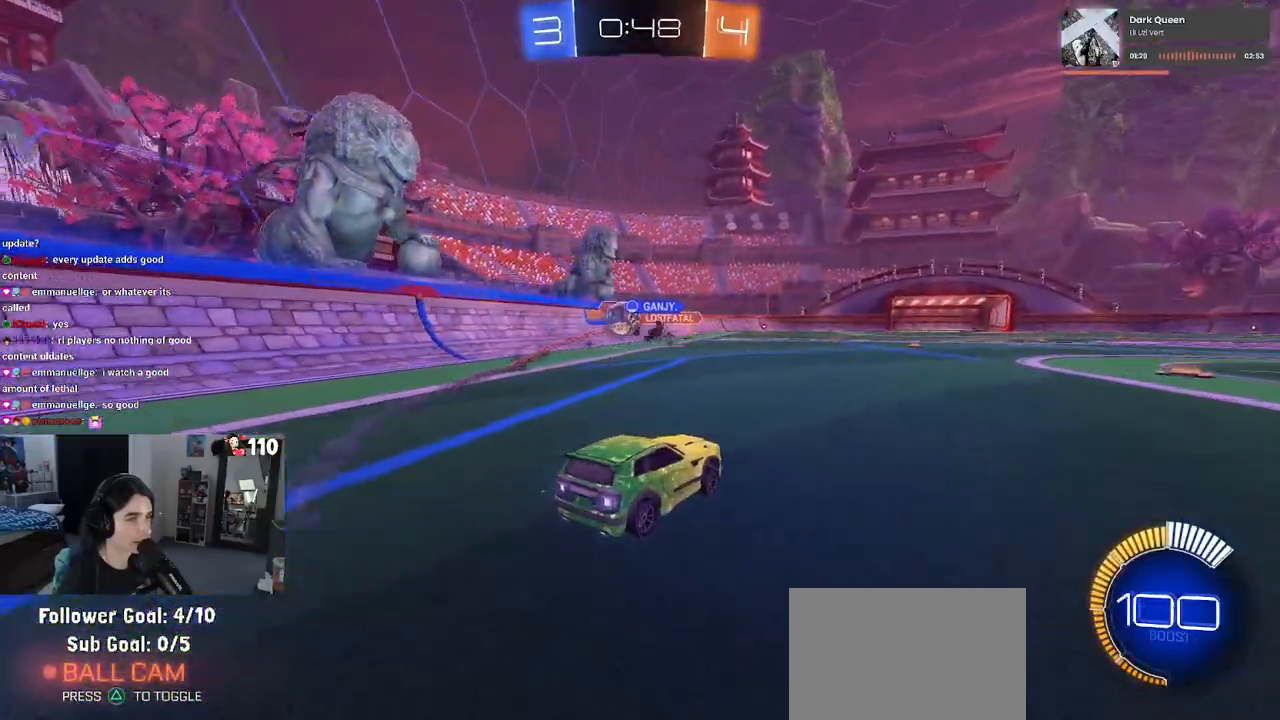
{"buttons": ["SQUARE", "R2"], "left_stick": "left", "right_stick": "center", "events": [[167, "left_stick", "center"], [300, "left_stick", "left"], [333, "R2", "up"], [367, "L2", "down"], [417, "SQUARE", "down"], [467, "L2", "up"], [467, "R2", "down"]]}
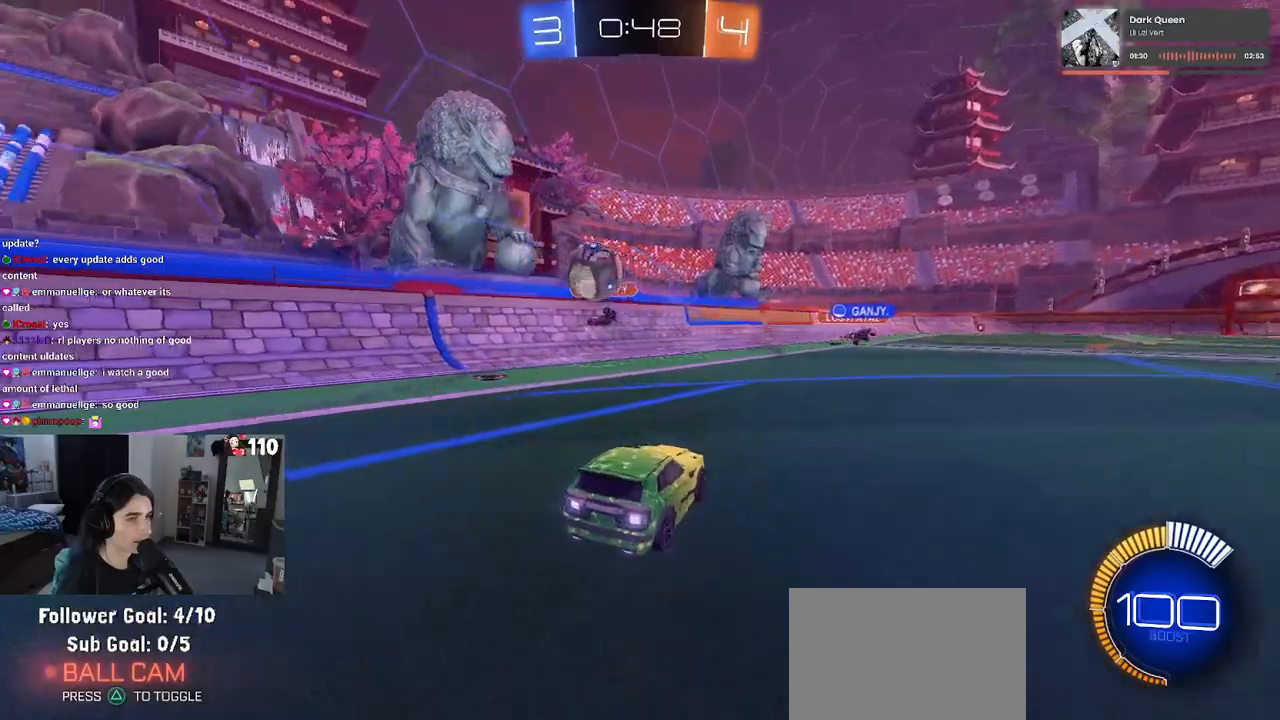
{"buttons": ["R1", "R2"], "left_stick": "left", "right_stick": "center", "events": [[67, "SQUARE", "up"], [333, "R1", "down"]]}
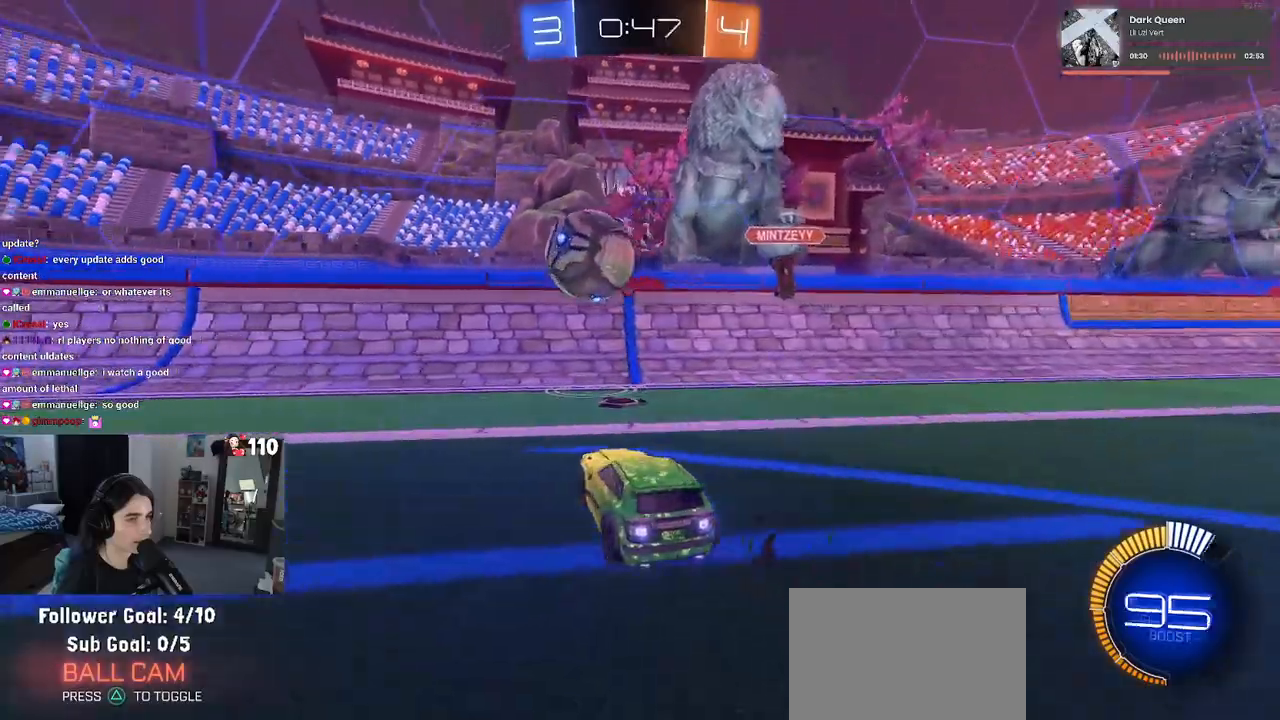
{"buttons": ["R1", "R2"], "left_stick": "left", "right_stick": "center", "events": [[283, "left_stick", "center"], [333, "left_stick", "right"], [433, "left_stick", "center"], [500, "left_stick", "left"]]}
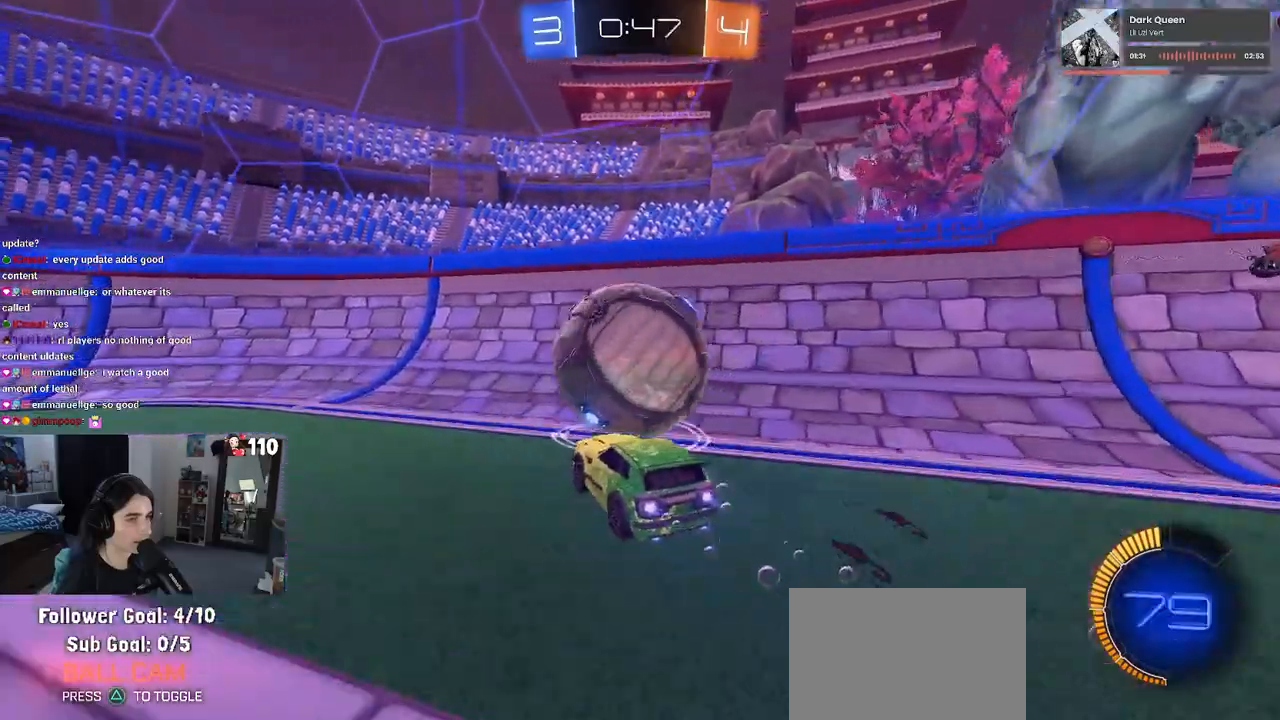
{"buttons": ["R2"], "left_stick": "left", "right_stick": "center", "events": [[250, "R1", "up"]]}
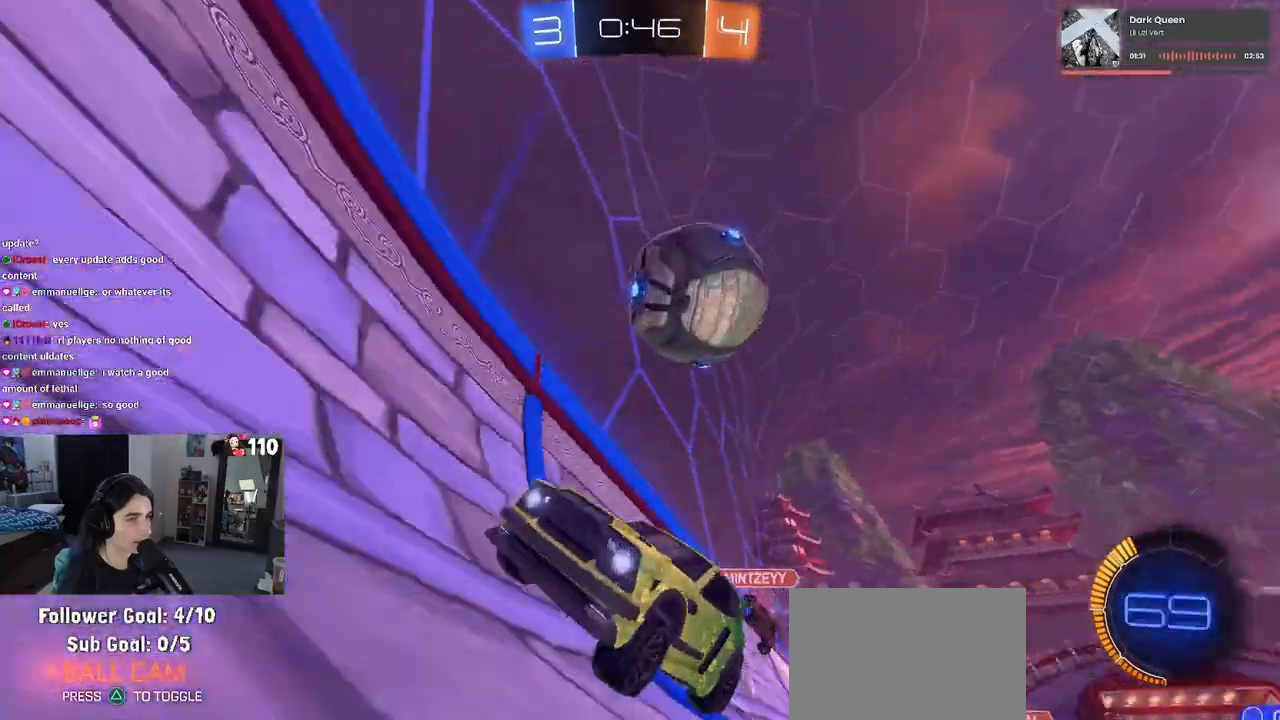
{"buttons": ["R1", "R2"], "left_stick": "center", "right_stick": "center", "events": [[17, "left_stick", "center"], [67, "left_stick", "right"], [217, "L2", "down"], [233, "R2", "up"], [317, "R2", "down"], [383, "L2", "up"], [433, "R1", "down"], [450, "left_stick", "center"]]}
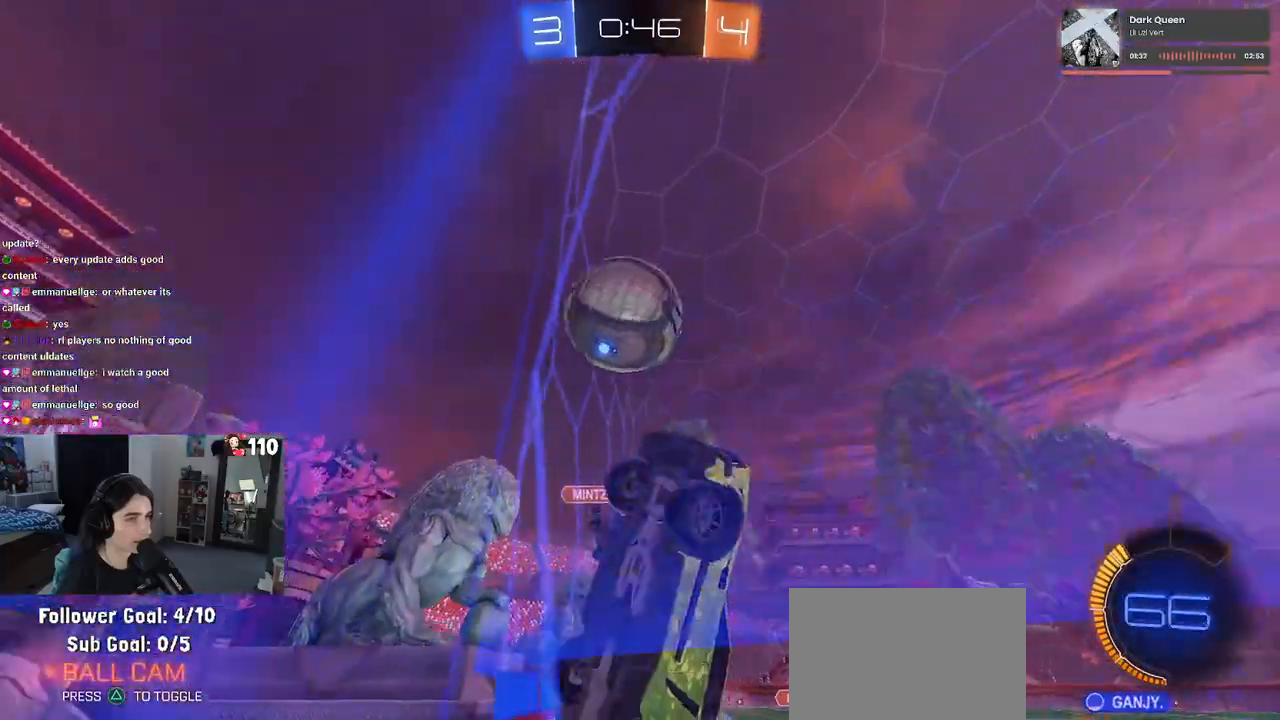
{"buttons": ["R2"], "left_stick": "left", "right_stick": "center", "events": [[100, "left_stick", "right"], [167, "left_stick", "center"], [217, "left_stick", "left"], [283, "R1", "up"]]}
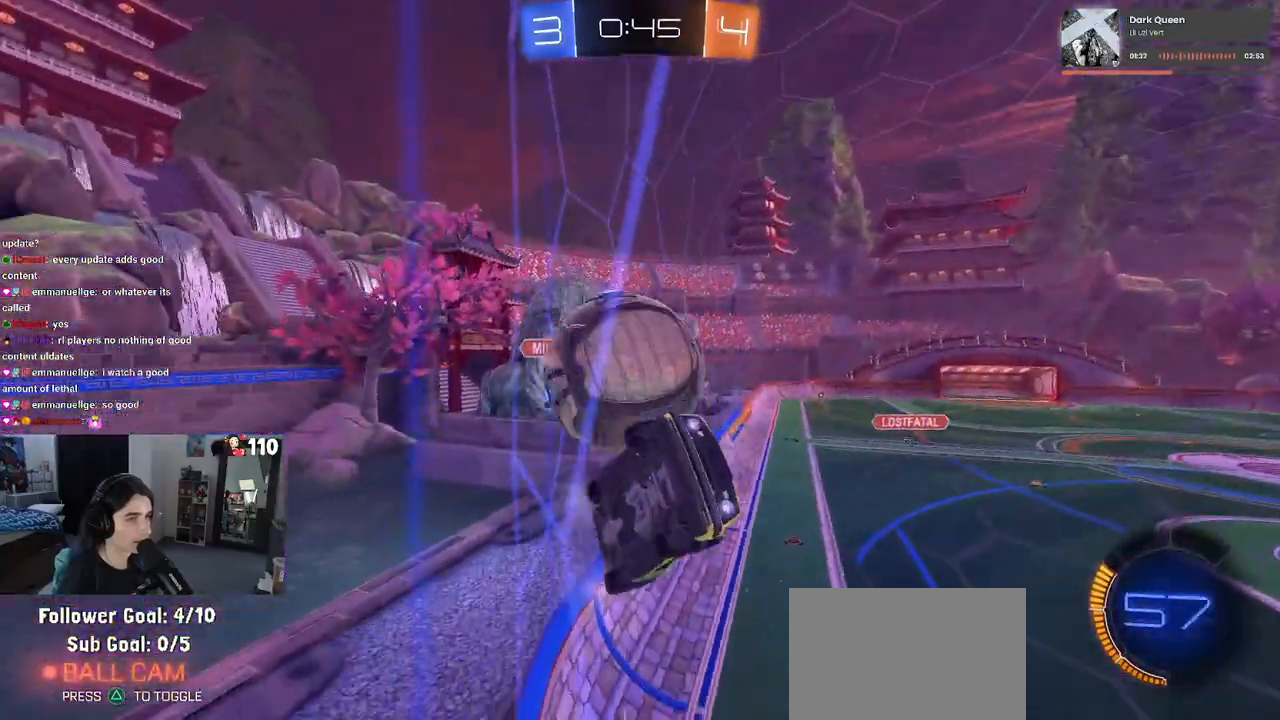
{"buttons": ["L2"], "left_stick": "down-left", "right_stick": "center", "events": [[383, "R2", "up"], [417, "L2", "down"], [417, "left_stick", "down-left"]]}
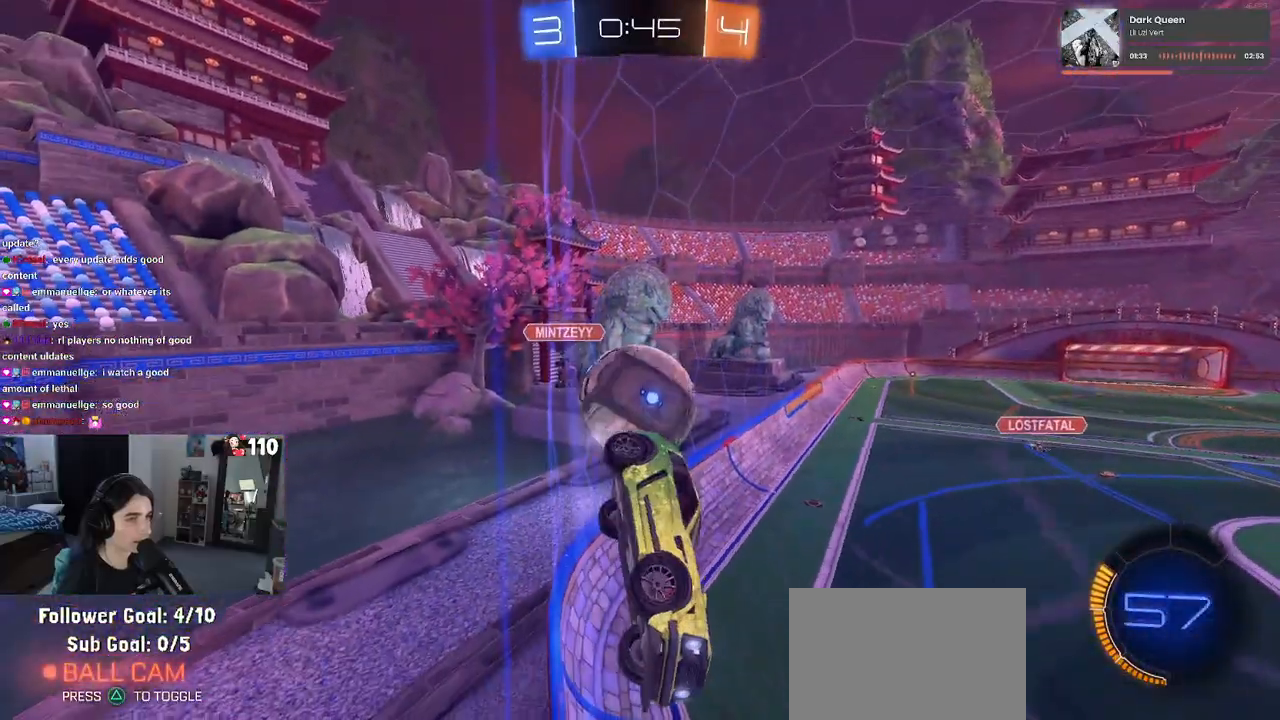
{"buttons": ["L2"], "left_stick": "left", "right_stick": "center", "events": [[83, "CROSS", "down"], [200, "CROSS", "up"], [417, "left_stick", "left"]]}
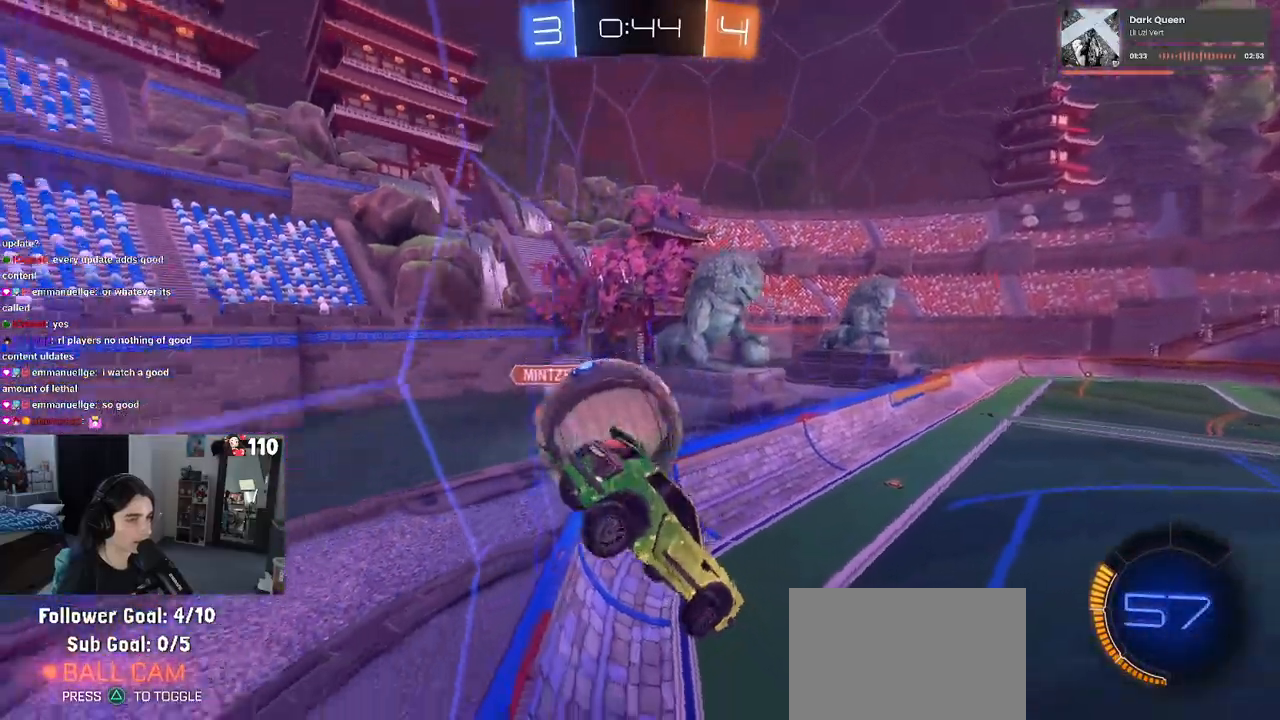
{"buttons": ["CROSS", "R1", "R2"], "left_stick": "left", "right_stick": "center", "events": [[50, "left_stick", "down-left"], [83, "L2", "up"], [200, "left_stick", "left"], [367, "CROSS", "down"], [367, "R2", "down"], [383, "R1", "down"]]}
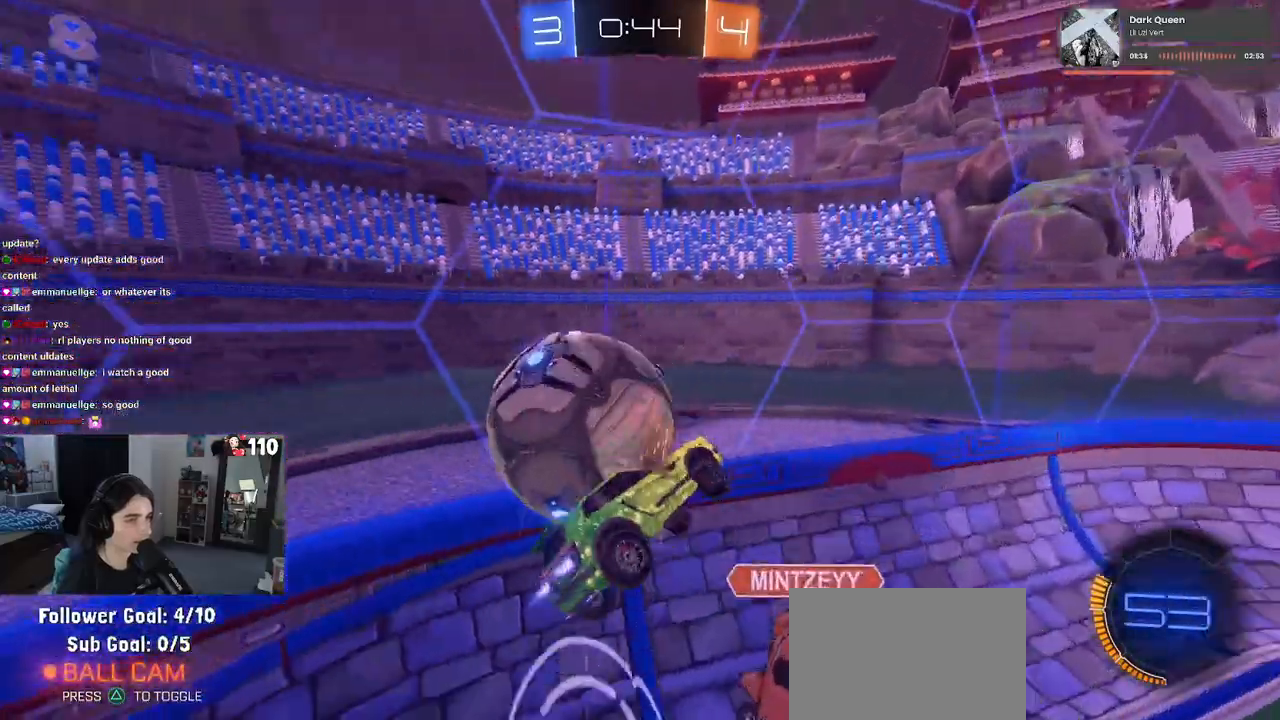
{"buttons": ["R2"], "left_stick": "down", "right_stick": "center", "events": [[17, "CROSS", "up"], [67, "R1", "up"], [117, "left_stick", "down"]]}